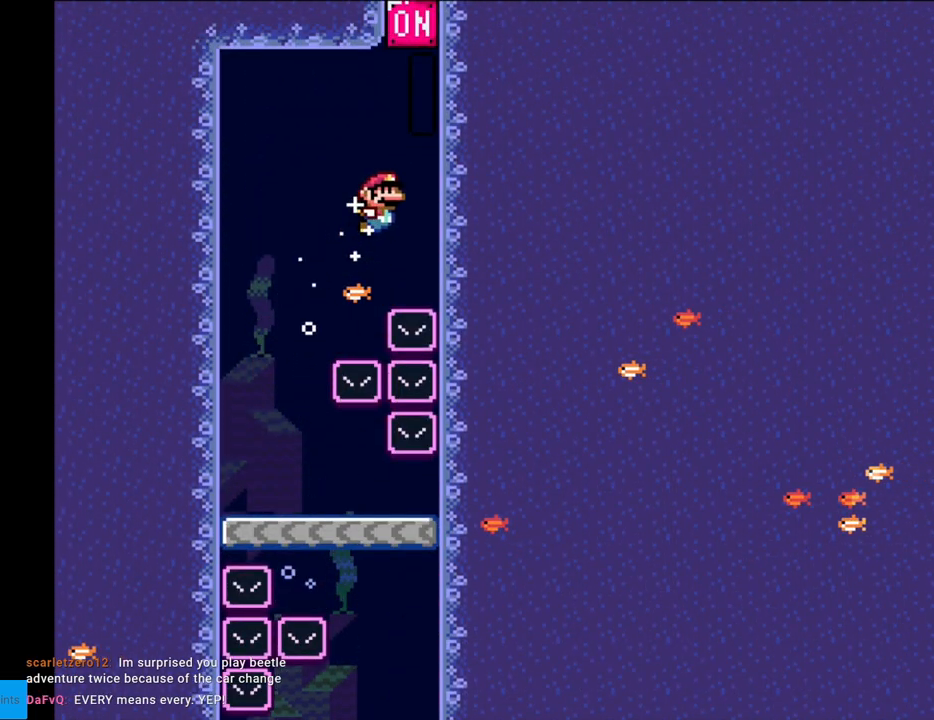
Gameplay with a controller (Nintendo layout); each line is a JSON object with the inputs held at the frame after it. "events" lists button and stick changes between this image and that frame as [ms after this image, input, new state], when the widget could be followed in between. Not read: L3 R3.
{"buttons": ["B", "Y", "DPAD_LEFT"], "events": [[17, "B", "down"], [50, "DPAD_RIGHT", "up"], [217, "B", "up"], [283, "B", "down"], [350, "DPAD_LEFT", "down"], [500, "DPAD_UP", "up"]]}
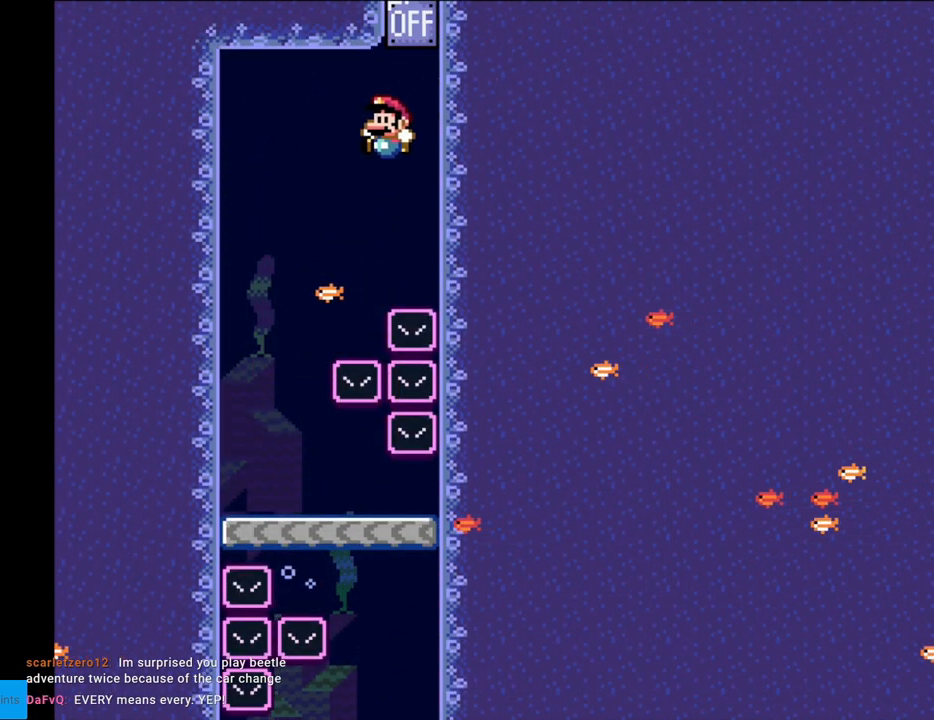
{"buttons": ["B", "Y", "DPAD_RIGHT"], "events": [[317, "DPAD_LEFT", "up"], [317, "DPAD_RIGHT", "down"]]}
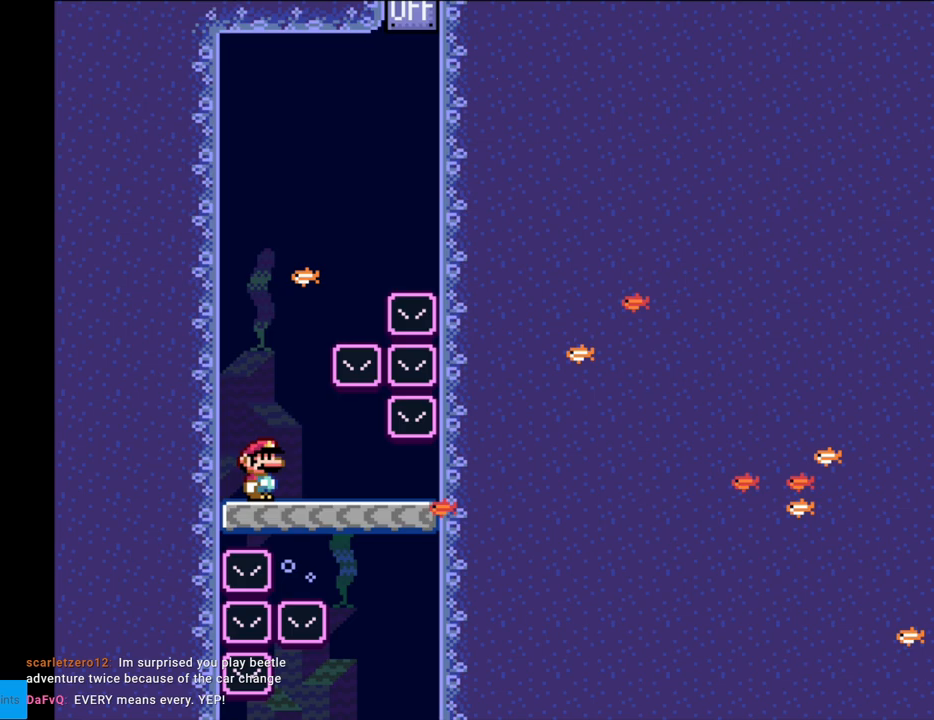
{"buttons": ["B", "Y"], "events": [[317, "DPAD_RIGHT", "up"], [317, "DPAD_UP", "down"], [350, "DPAD_LEFT", "down"], [367, "DPAD_UP", "up"], [433, "DPAD_LEFT", "up"]]}
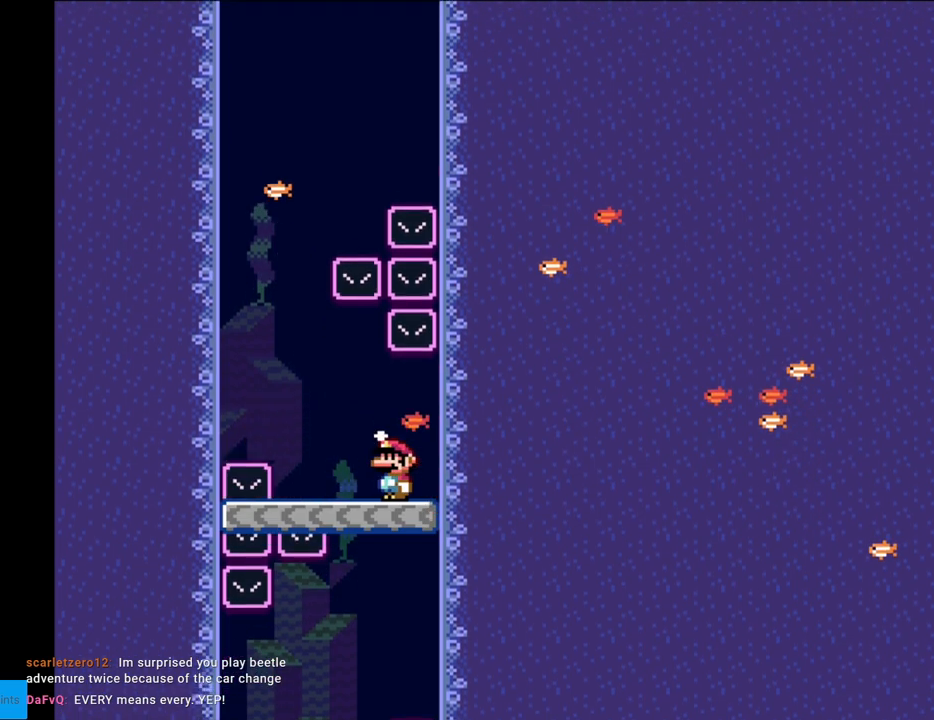
{"buttons": ["B", "Y"], "events": [[117, "DPAD_LEFT", "down"], [500, "DPAD_LEFT", "up"]]}
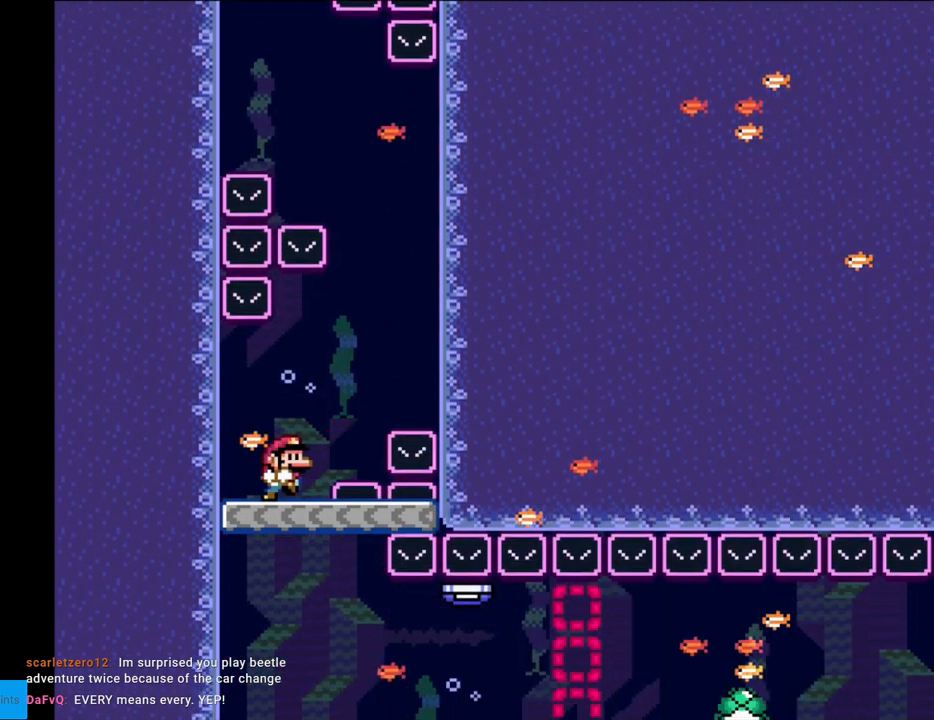
{"buttons": ["Y", "DPAD_RIGHT"], "events": [[33, "DPAD_RIGHT", "down"], [267, "B", "up"]]}
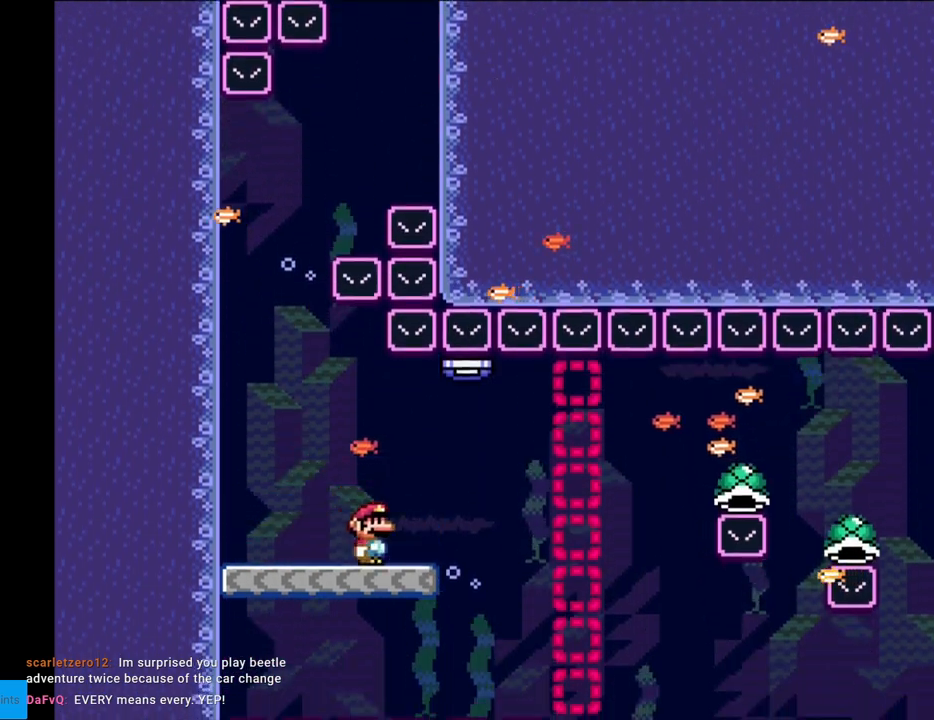
{"buttons": ["A", "X", "DPAD_RIGHT"], "events": [[150, "X", "down"], [167, "A", "down"], [167, "Y", "up"], [400, "A", "up"], [483, "A", "down"]]}
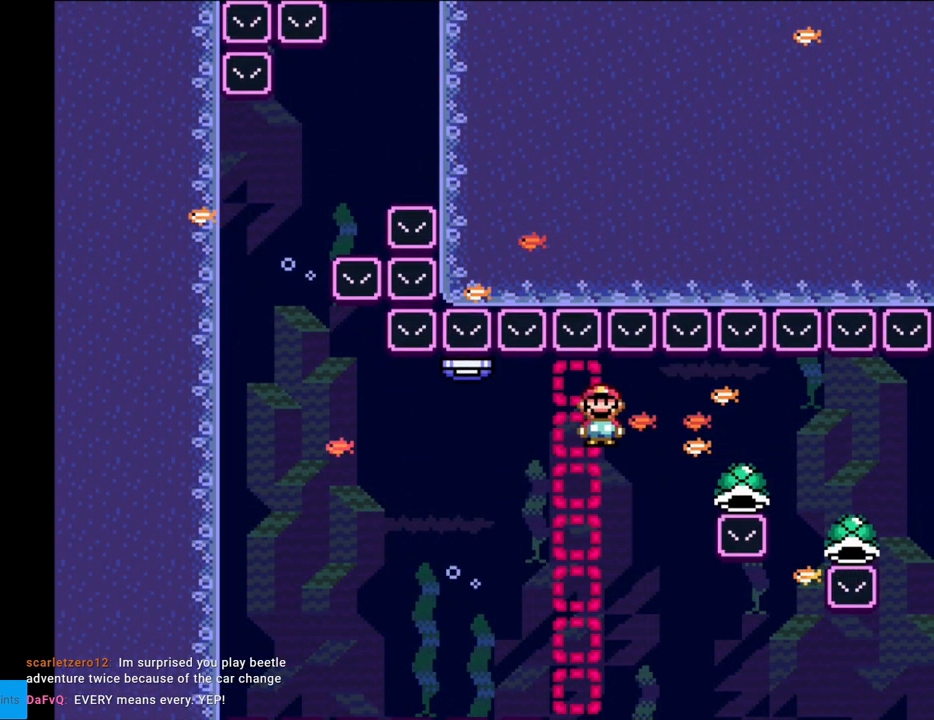
{"buttons": ["A", "X", "DPAD_RIGHT"], "events": []}
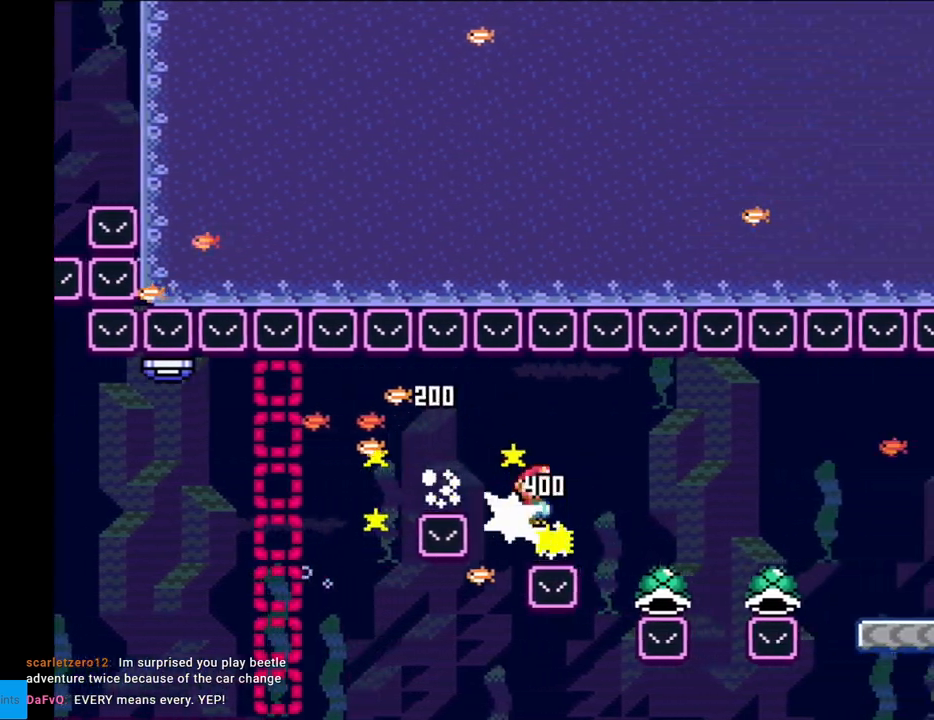
{"buttons": ["A", "X", "DPAD_RIGHT"], "events": []}
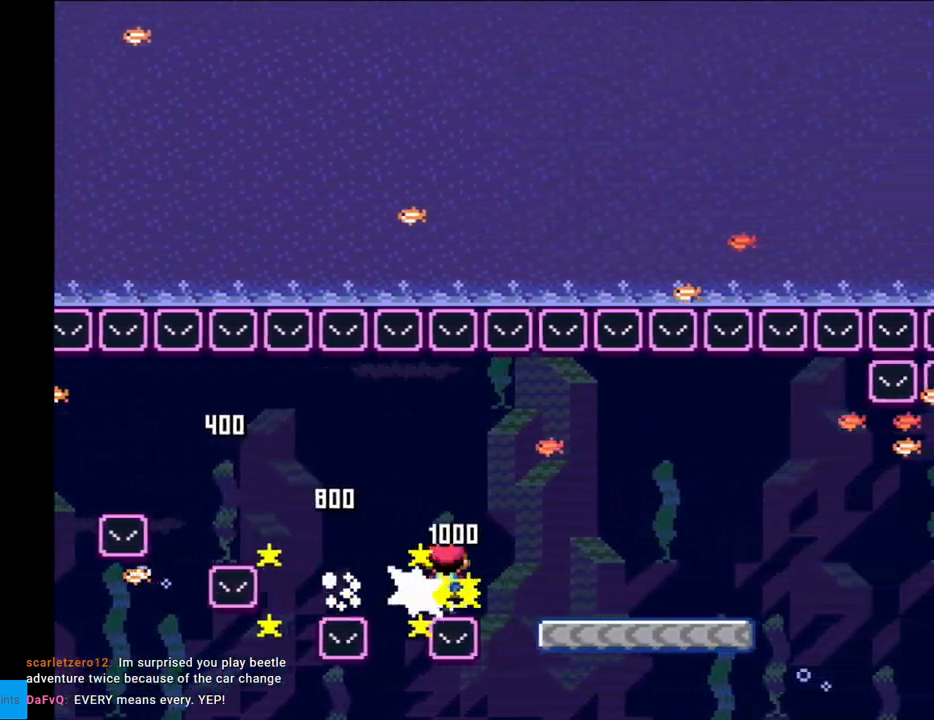
{"buttons": ["DPAD_RIGHT"], "events": [[317, "A", "up"], [400, "X", "up"], [433, "Y", "down"], [500, "Y", "up"]]}
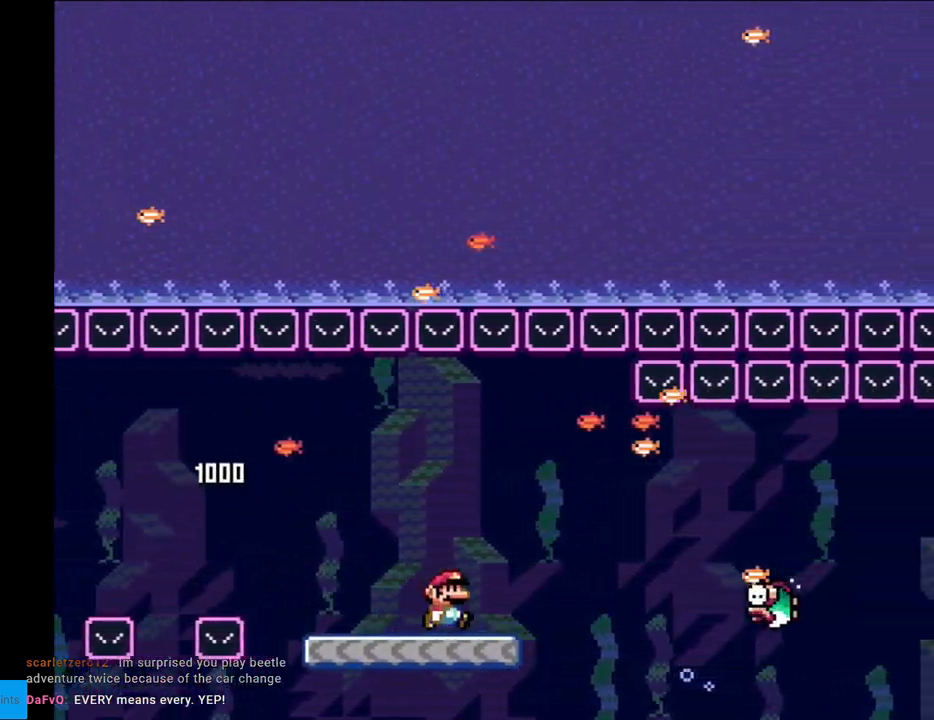
{"buttons": ["X", "DPAD_RIGHT"], "events": [[17, "X", "down"], [167, "A", "down"], [250, "A", "up"]]}
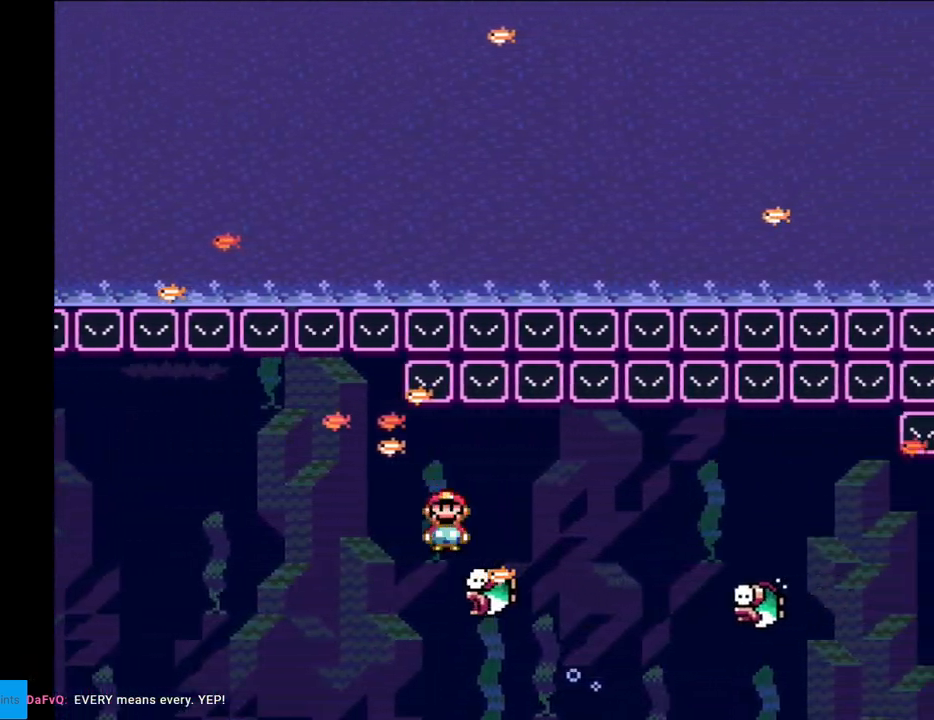
{"buttons": ["X", "DPAD_RIGHT"], "events": [[133, "A", "down"], [383, "A", "up"]]}
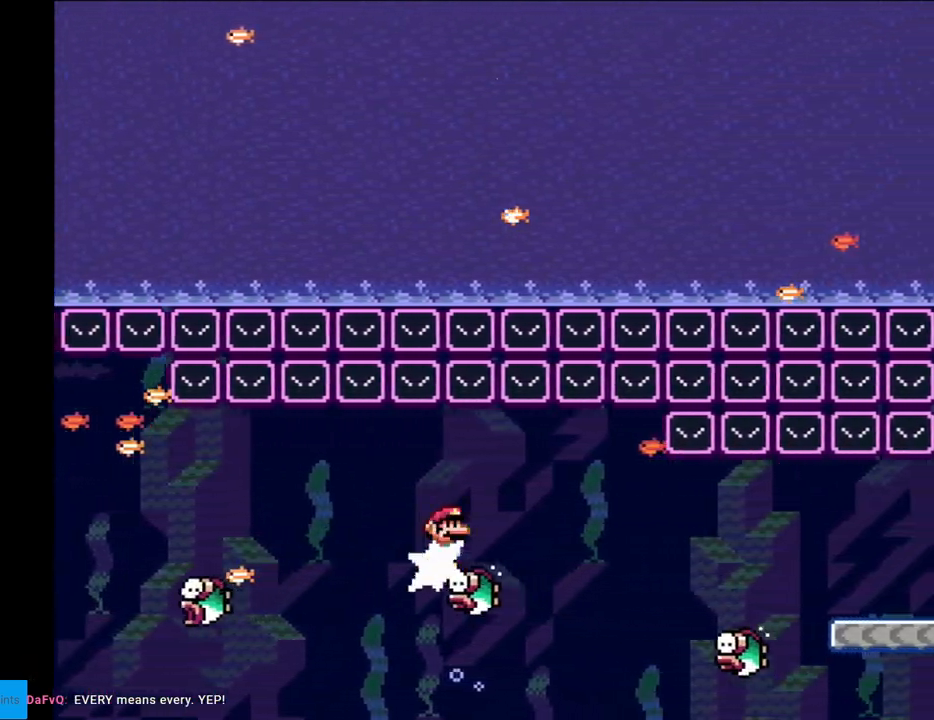
{"buttons": ["X", "DPAD_RIGHT"], "events": [[100, "A", "down"], [383, "A", "up"]]}
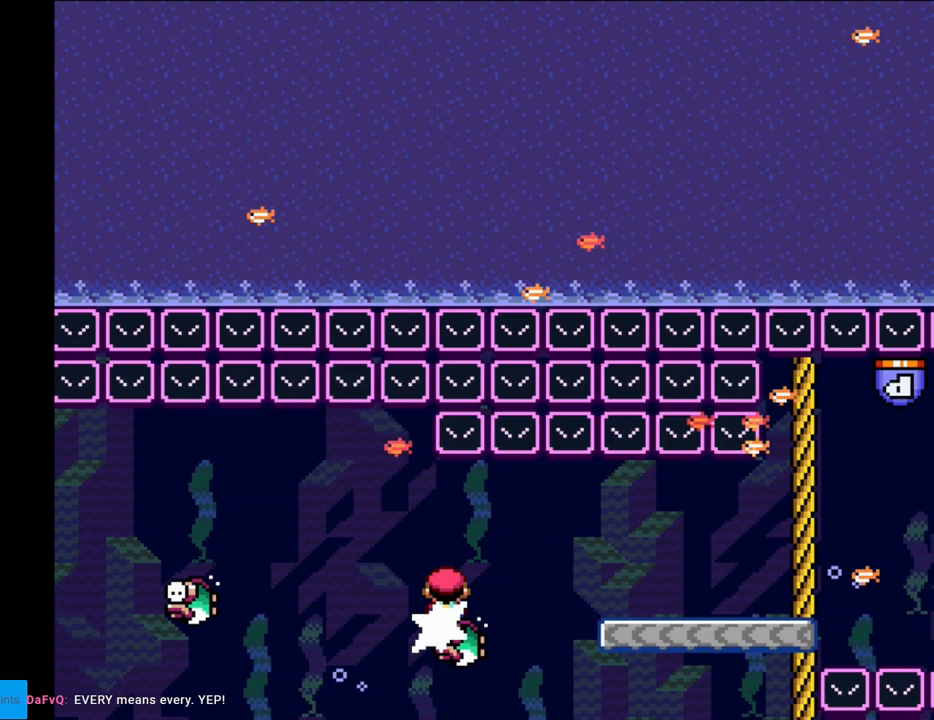
{"buttons": ["Y", "DPAD_RIGHT"], "events": [[67, "A", "down"], [333, "A", "up"], [350, "Y", "down"], [367, "X", "up"]]}
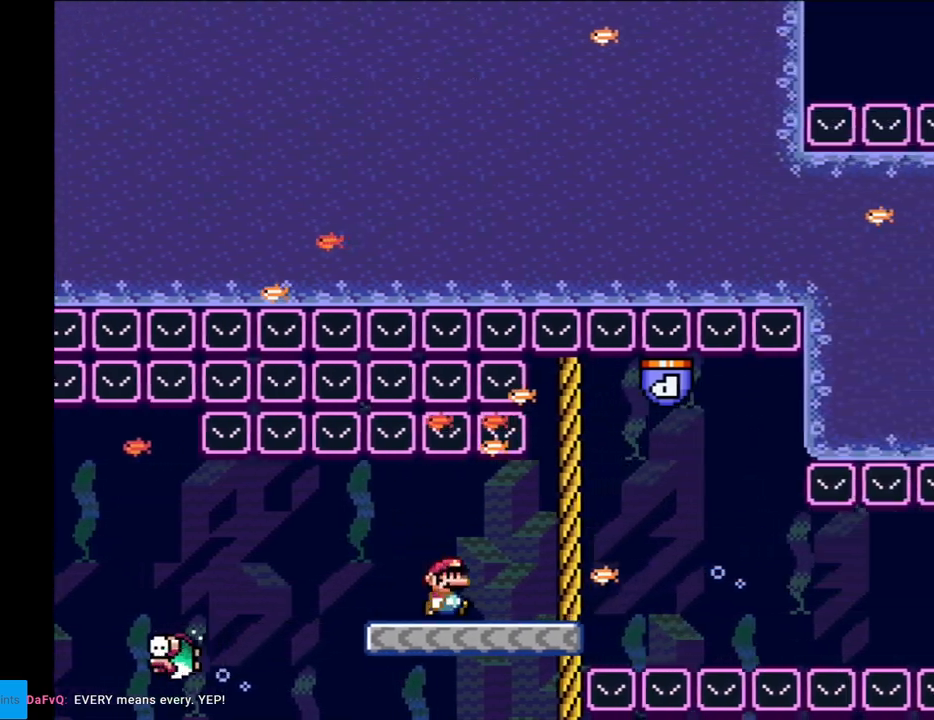
{"buttons": ["B", "Y", "DPAD_RIGHT"], "events": [[267, "B", "down"]]}
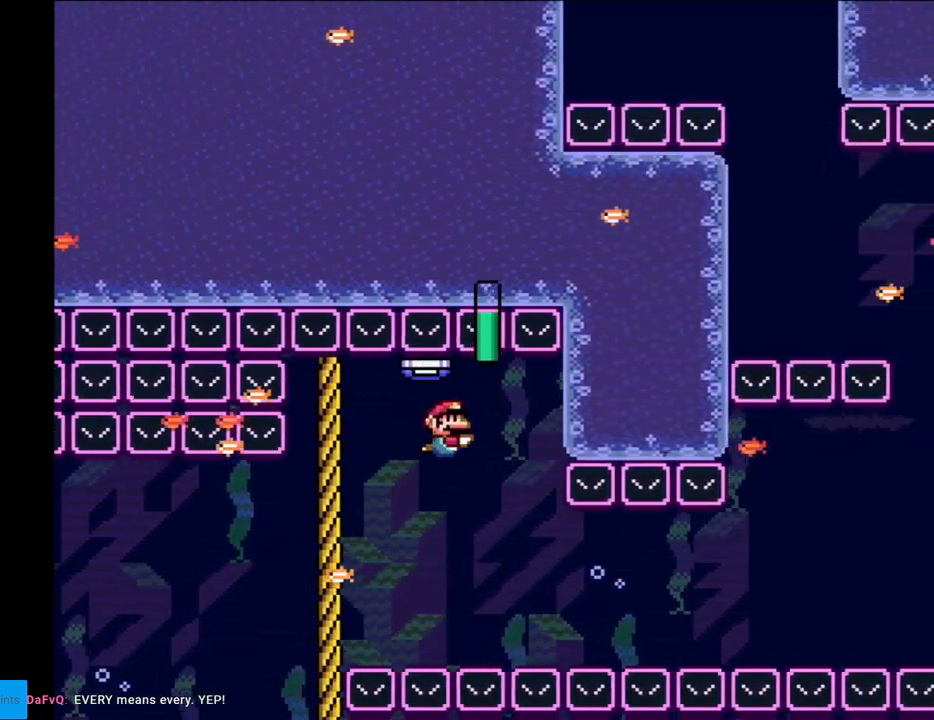
{"buttons": ["Y", "DPAD_LEFT"], "events": [[17, "DPAD_RIGHT", "up"], [67, "B", "up"], [83, "DPAD_LEFT", "down"], [217, "DPAD_LEFT", "up"], [283, "DPAD_LEFT", "down"]]}
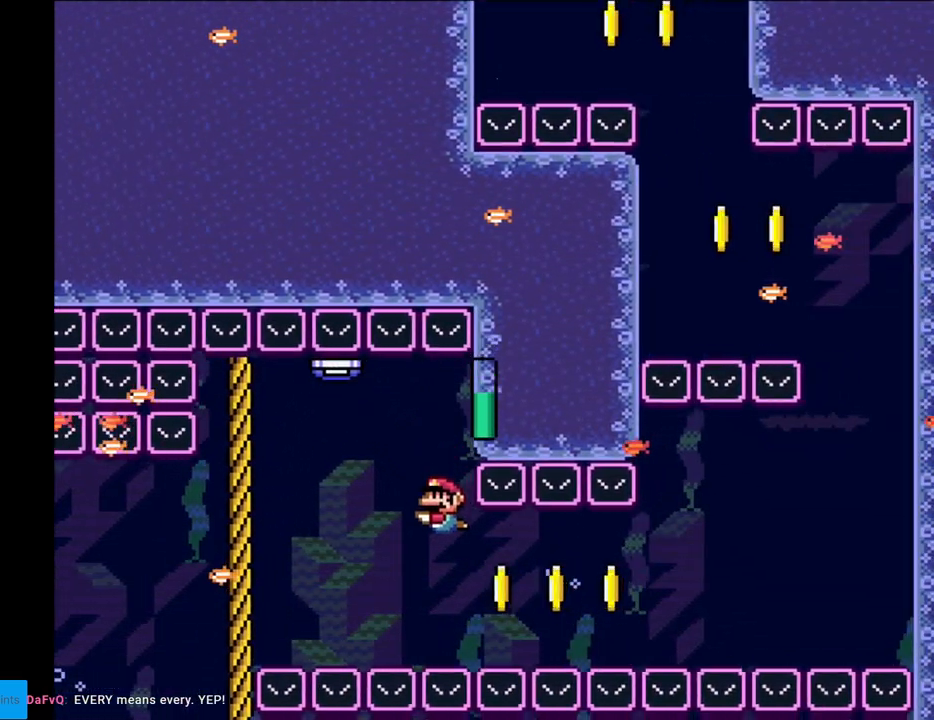
{"buttons": ["Y", "DPAD_DOWN", "DPAD_RIGHT"], "events": [[83, "DPAD_LEFT", "up"], [100, "DPAD_RIGHT", "down"], [217, "DPAD_DOWN", "down"], [250, "B", "down"], [367, "B", "up"]]}
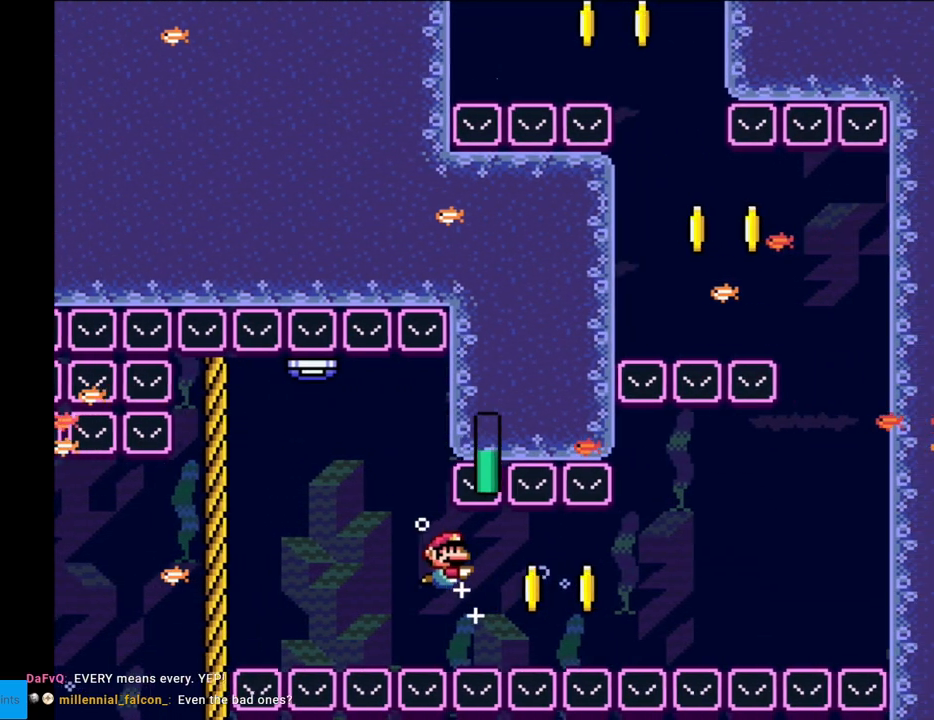
{"buttons": ["Y", "DPAD_RIGHT"], "events": [[250, "DPAD_DOWN", "up"], [300, "B", "down"], [433, "B", "up"]]}
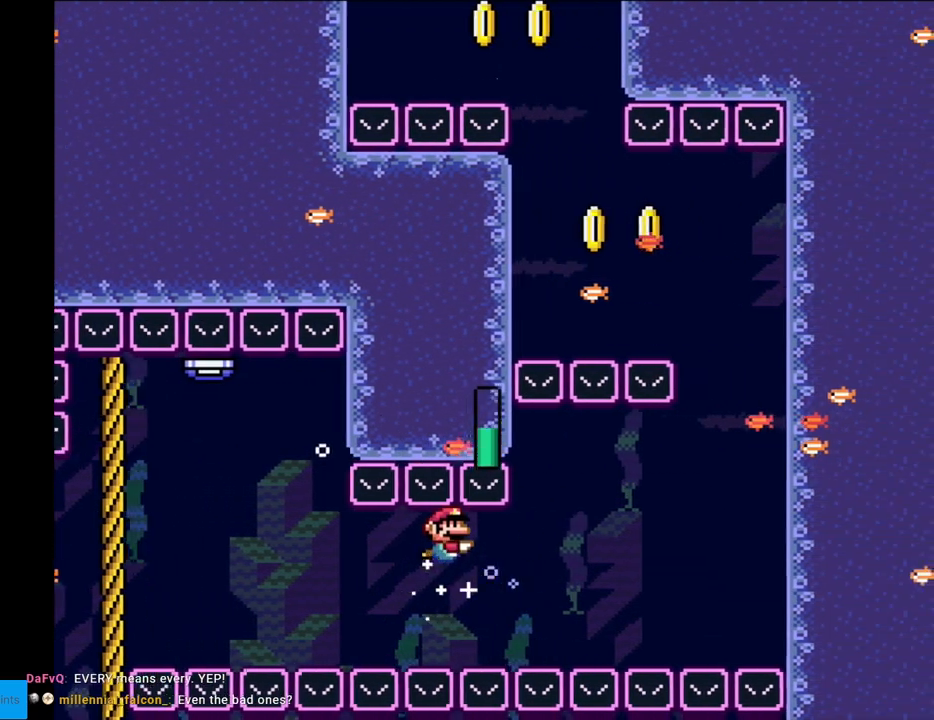
{"buttons": ["DPAD_DOWN", "DPAD_RIGHT"], "events": [[117, "DPAD_DOWN", "down"], [483, "Y", "up"]]}
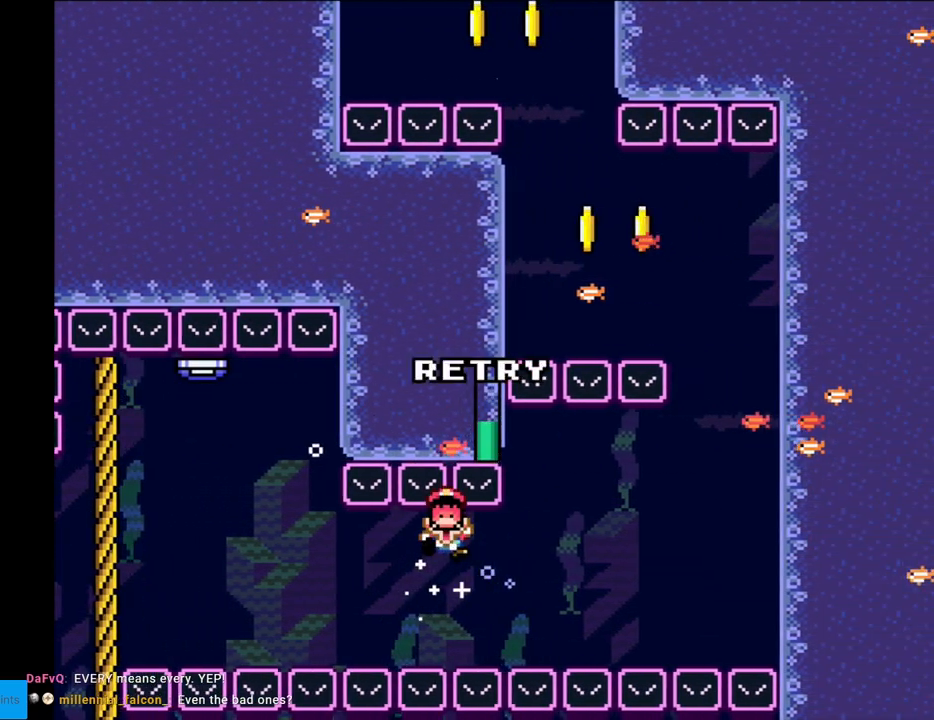
{"buttons": [], "events": [[17, "DPAD_DOWN", "up"], [83, "DPAD_RIGHT", "up"], [200, "A", "down"], [333, "A", "up"]]}
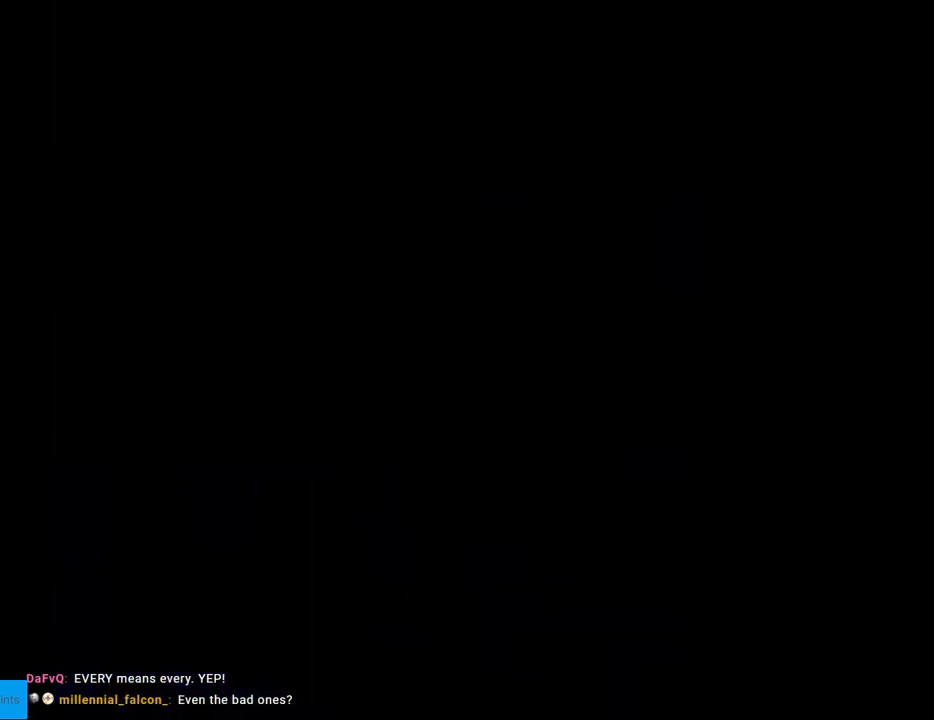
{"buttons": [], "events": []}
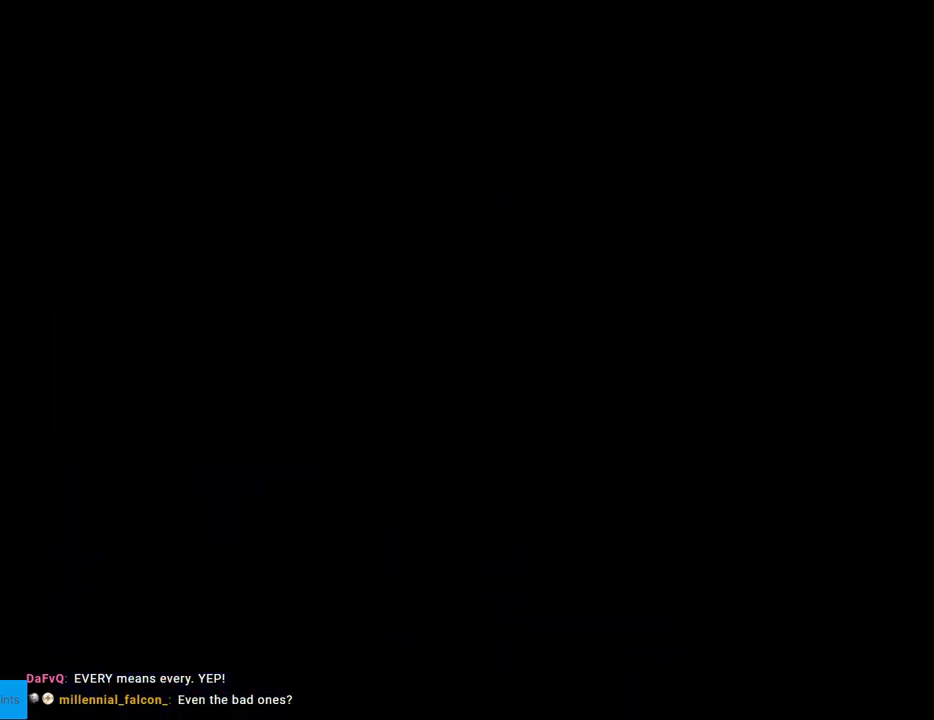
{"buttons": [], "events": []}
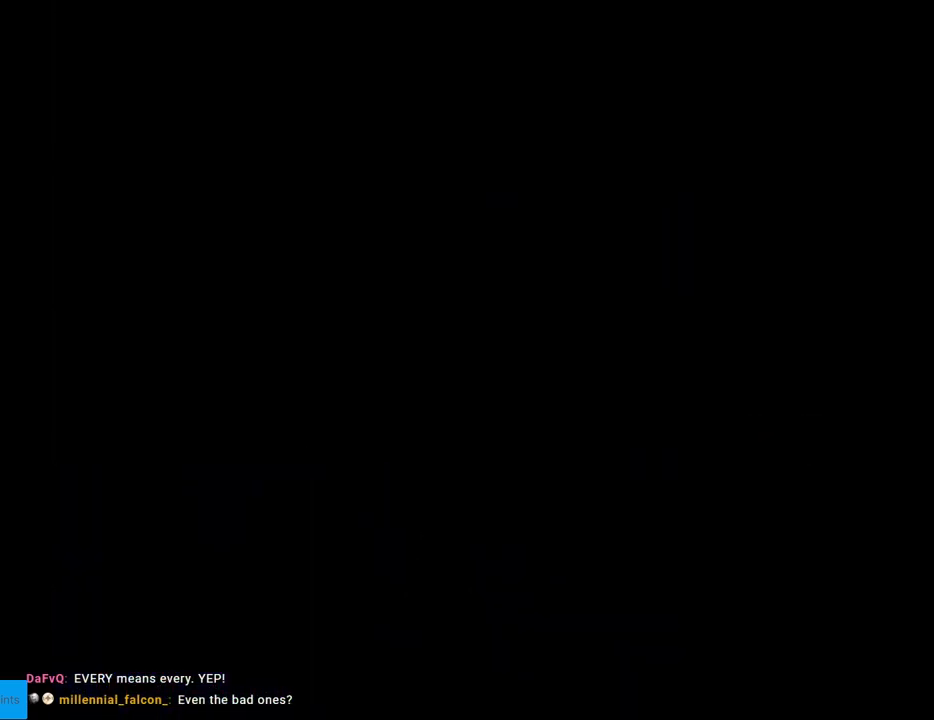
{"buttons": ["Y"], "events": [[250, "Y", "down"]]}
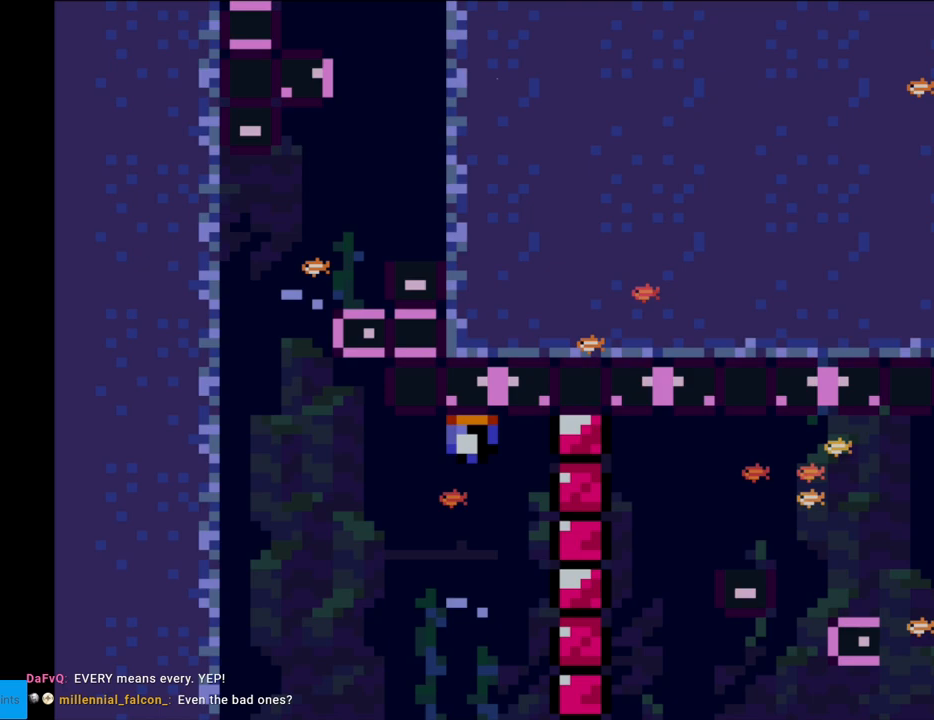
{"buttons": ["Y"], "events": [[183, "DPAD_RIGHT", "down"], [267, "DPAD_RIGHT", "up"], [317, "DPAD_RIGHT", "down"], [500, "DPAD_RIGHT", "up"]]}
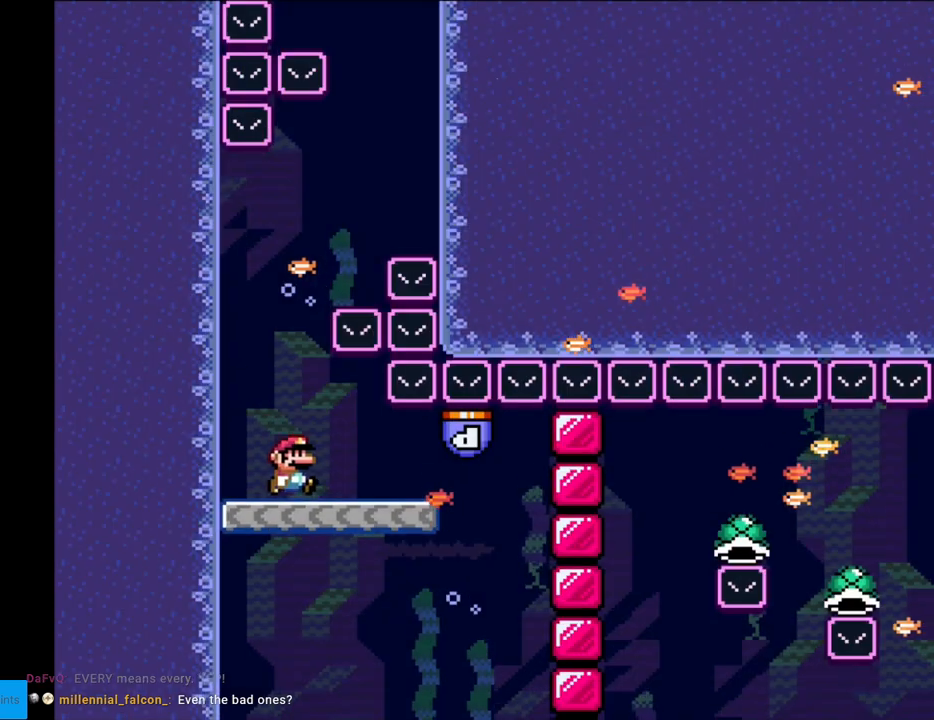
{"buttons": ["B", "Y", "DPAD_LEFT"], "events": [[117, "DPAD_RIGHT", "down"], [400, "B", "down"], [400, "DPAD_RIGHT", "up"], [417, "DPAD_UP", "down"], [433, "DPAD_LEFT", "down"], [500, "DPAD_UP", "up"]]}
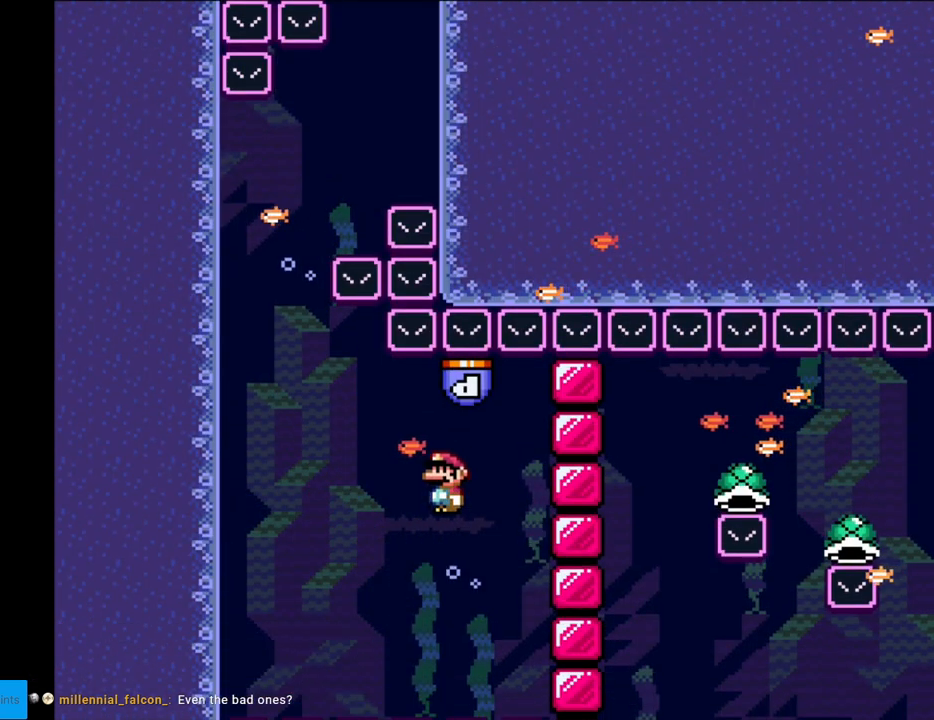
{"buttons": ["Y", "DPAD_LEFT"], "events": [[167, "DPAD_DOWN", "down"], [183, "B", "up"], [283, "B", "down"], [433, "B", "up"], [433, "DPAD_DOWN", "up"]]}
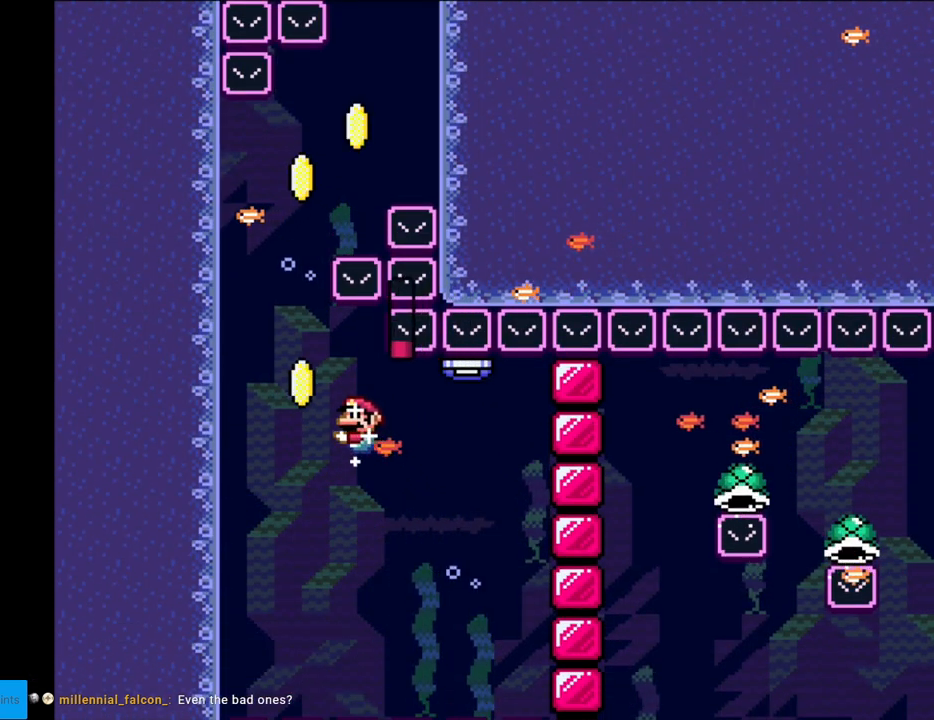
{"buttons": ["Y", "DPAD_UP", "DPAD_RIGHT"], "events": [[50, "DPAD_UP", "down"], [117, "B", "down"], [250, "B", "up"], [317, "DPAD_LEFT", "up"], [333, "B", "down"], [467, "B", "up"], [483, "DPAD_RIGHT", "down"]]}
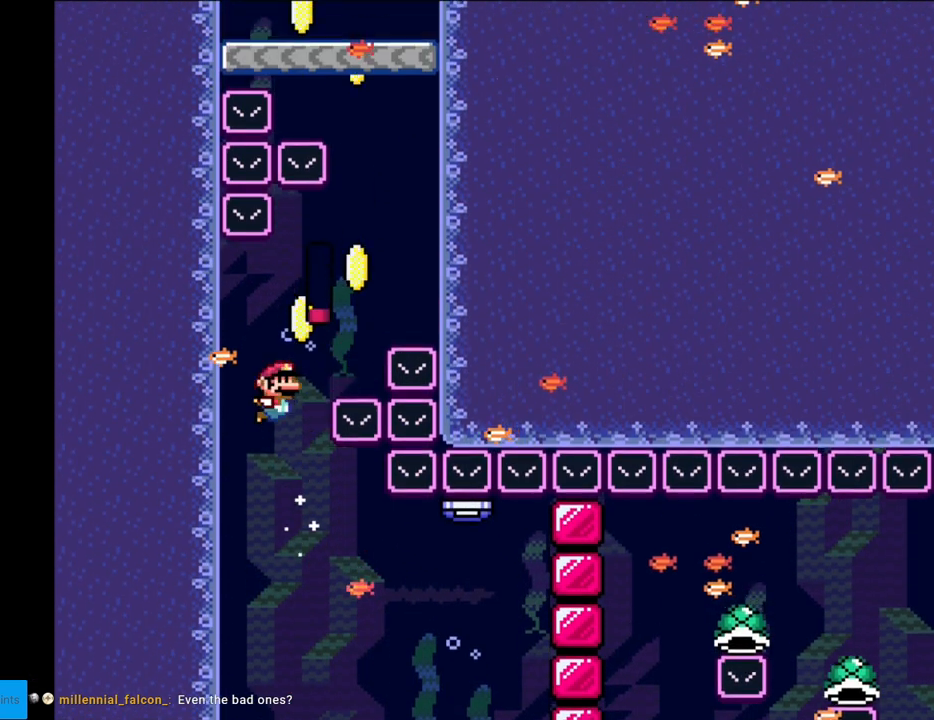
{"buttons": ["B", "Y", "DPAD_UP"], "events": [[33, "B", "down"], [83, "DPAD_UP", "up"], [167, "B", "up"], [367, "DPAD_UP", "down"], [400, "B", "down"], [400, "DPAD_RIGHT", "up"]]}
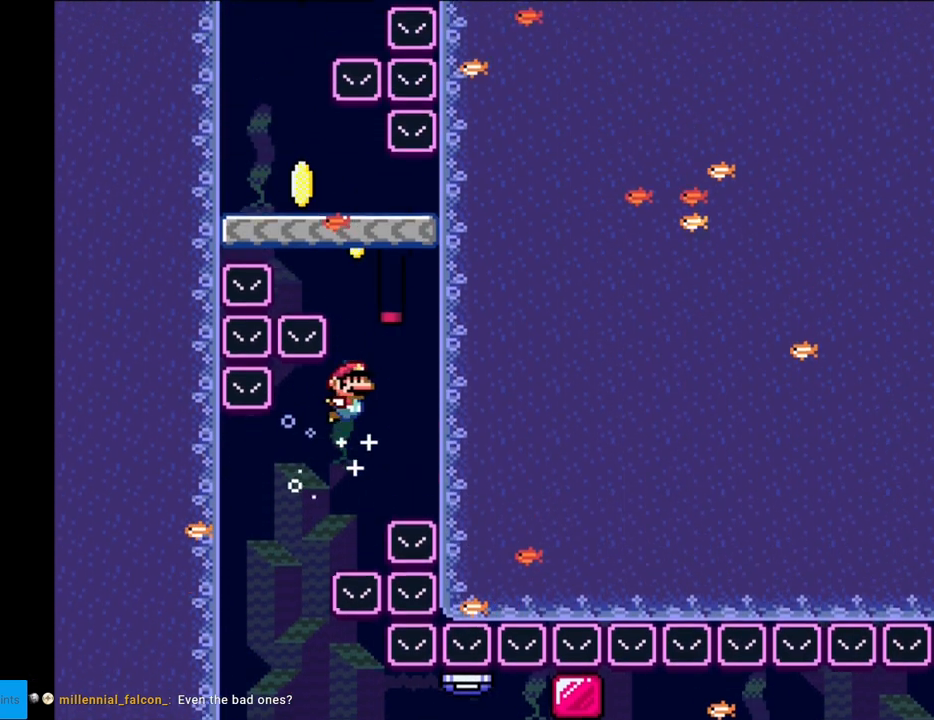
{"buttons": ["Y", "DPAD_UP"], "events": [[33, "B", "up"], [67, "DPAD_LEFT", "down"], [83, "DPAD_LEFT", "up"], [117, "B", "down"], [117, "DPAD_LEFT", "down"], [250, "B", "up"], [317, "B", "down"], [433, "B", "up"], [483, "DPAD_LEFT", "up"]]}
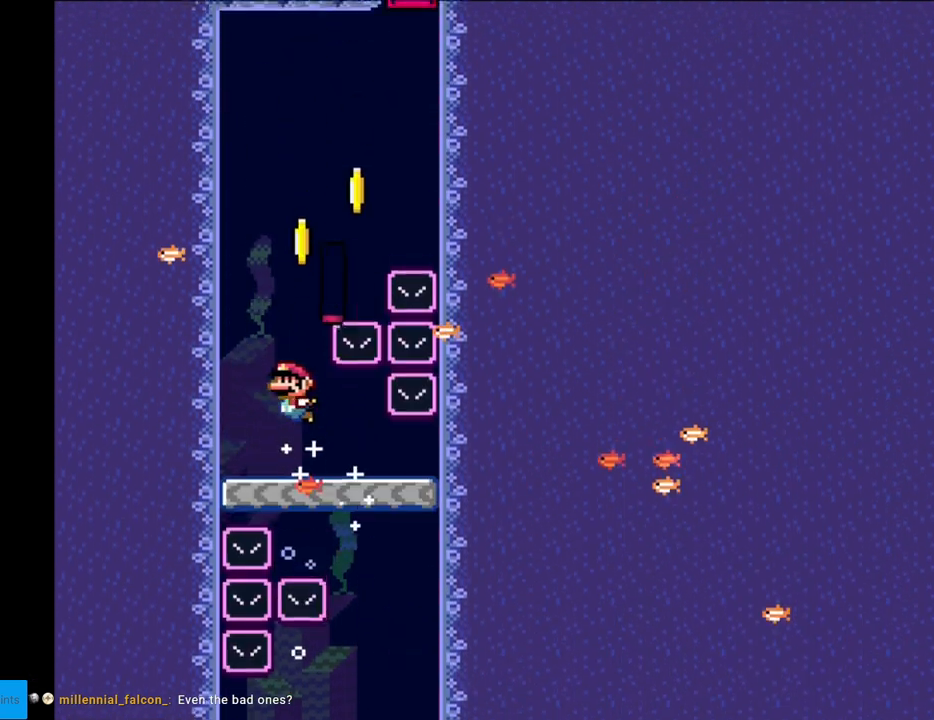
{"buttons": ["Y", "DPAD_UP", "DPAD_RIGHT"], "events": [[33, "B", "down"], [100, "DPAD_RIGHT", "down"], [133, "DPAD_UP", "up"], [167, "B", "up"], [300, "B", "down"], [333, "DPAD_UP", "down"], [350, "DPAD_UP", "up"], [433, "B", "up"], [500, "DPAD_UP", "down"]]}
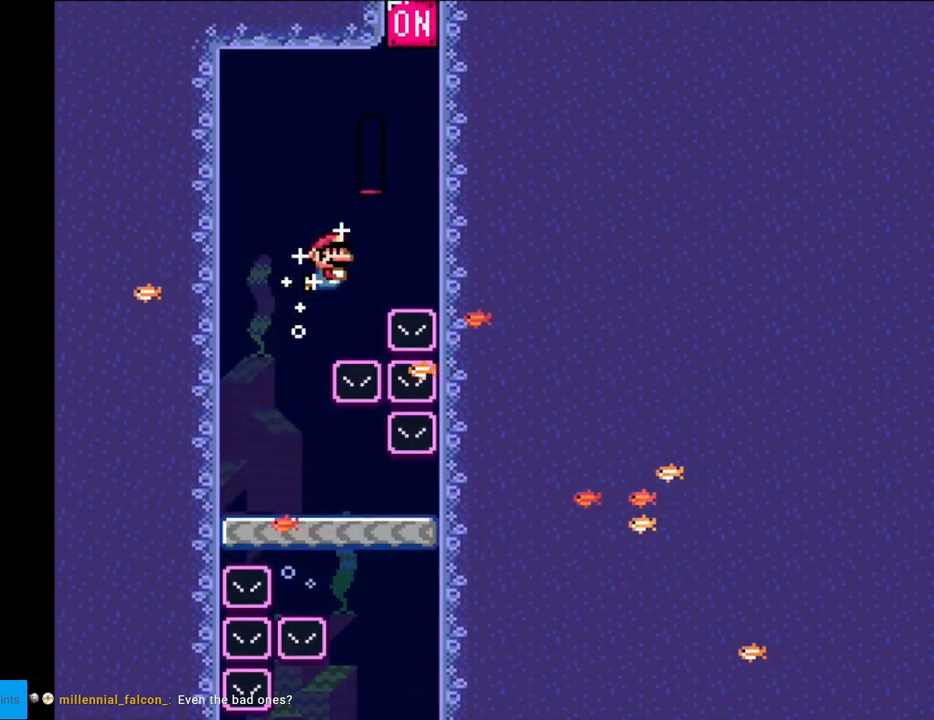
{"buttons": ["Y", "DPAD_LEFT"], "events": [[17, "B", "down"], [133, "B", "up"], [200, "B", "down"], [283, "DPAD_RIGHT", "up"], [333, "B", "up"], [333, "DPAD_LEFT", "down"], [350, "B", "down"], [417, "DPAD_UP", "up"], [467, "B", "up"]]}
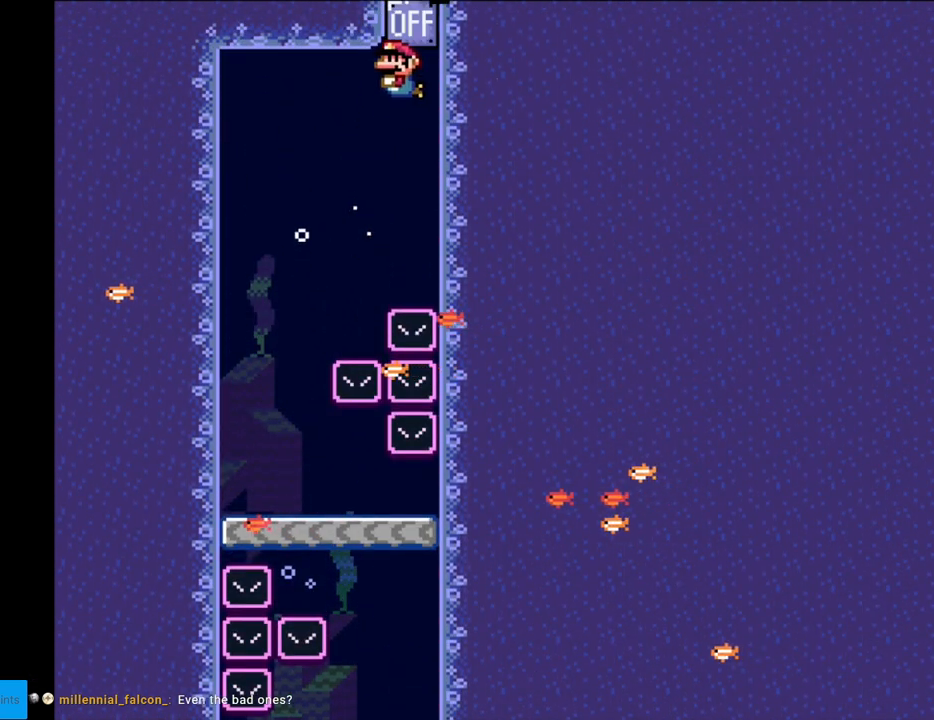
{"buttons": ["Y"], "events": [[467, "DPAD_LEFT", "up"]]}